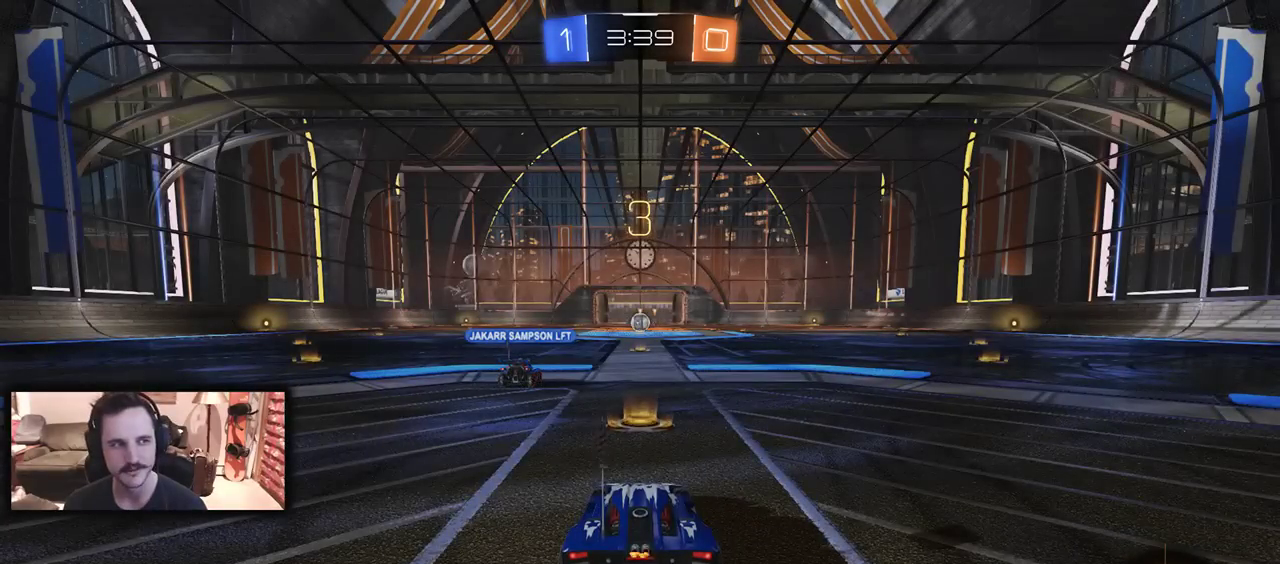
Gameplay with a controller (Xbox layout); each line is a JSON object with the inputs held at the frame after it. "events" lists button and stick changes between this image and that frame as [ms after this image, input, new state], when the widget could be followed in between.
{"buttons": ["R2"], "left_stick": "center", "right_stick": "center", "events": []}
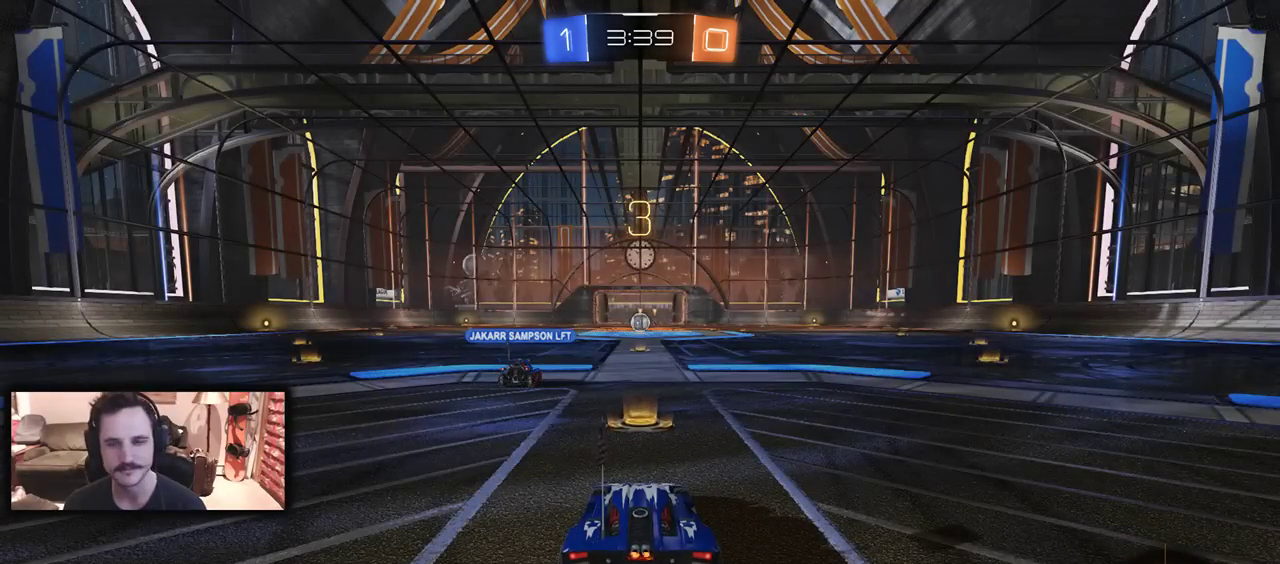
{"buttons": ["R2", "SELECT"], "left_stick": "center", "right_stick": "center", "events": [[333, "SELECT", "down"]]}
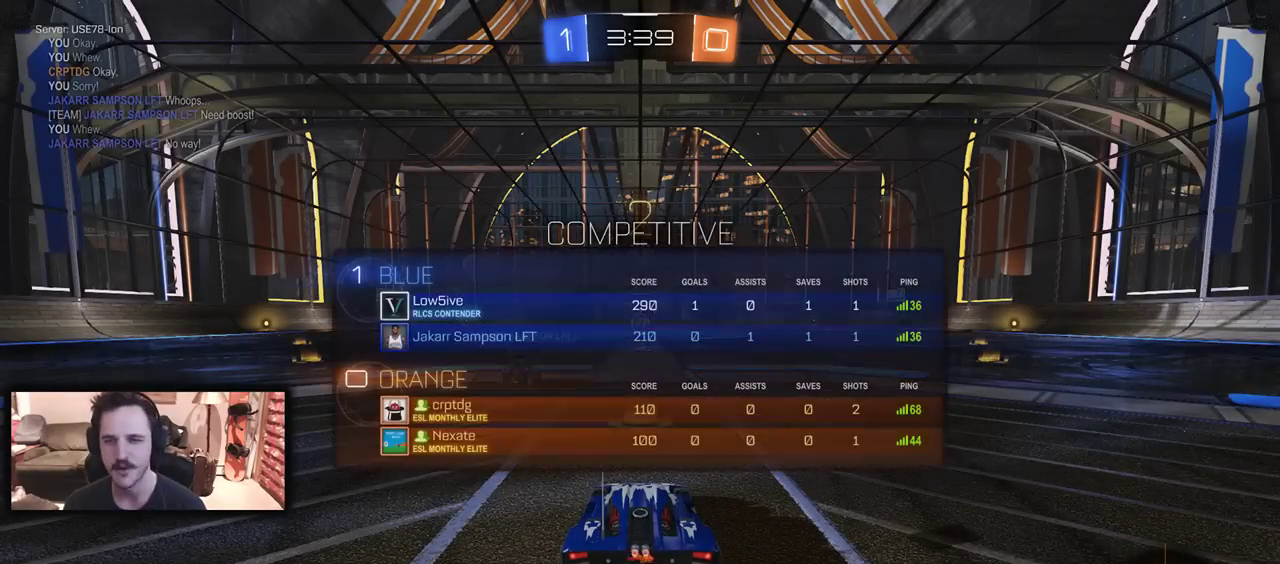
{"buttons": ["R2", "SELECT"], "left_stick": "center", "right_stick": "center", "events": []}
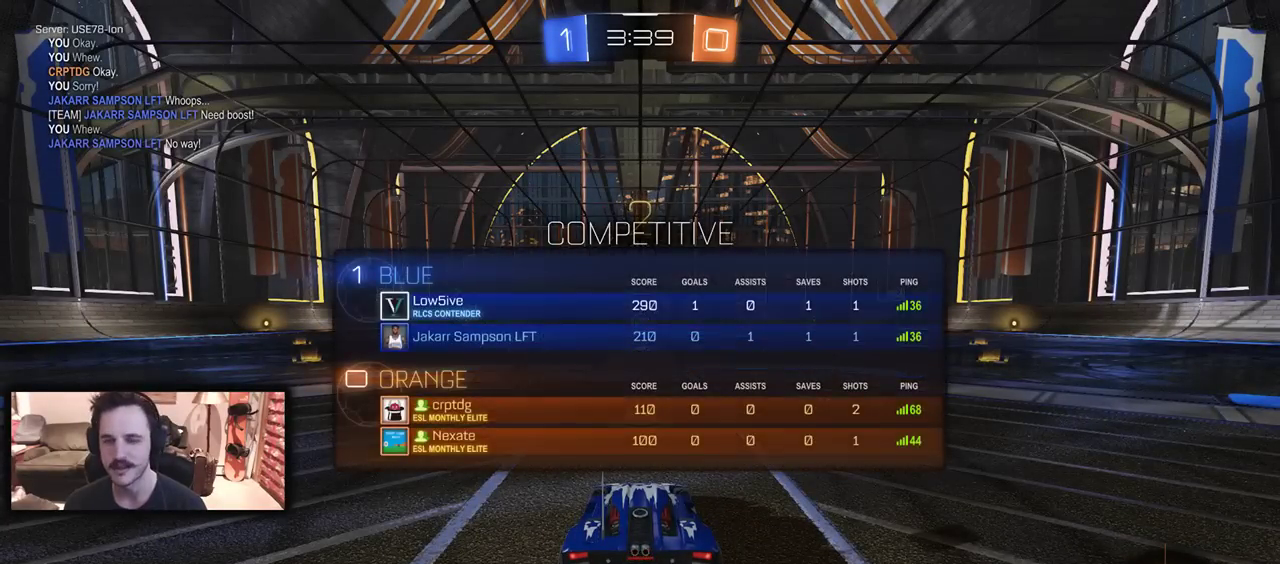
{"buttons": ["R2"], "left_stick": "center", "right_stick": "center", "events": [[67, "SELECT", "up"]]}
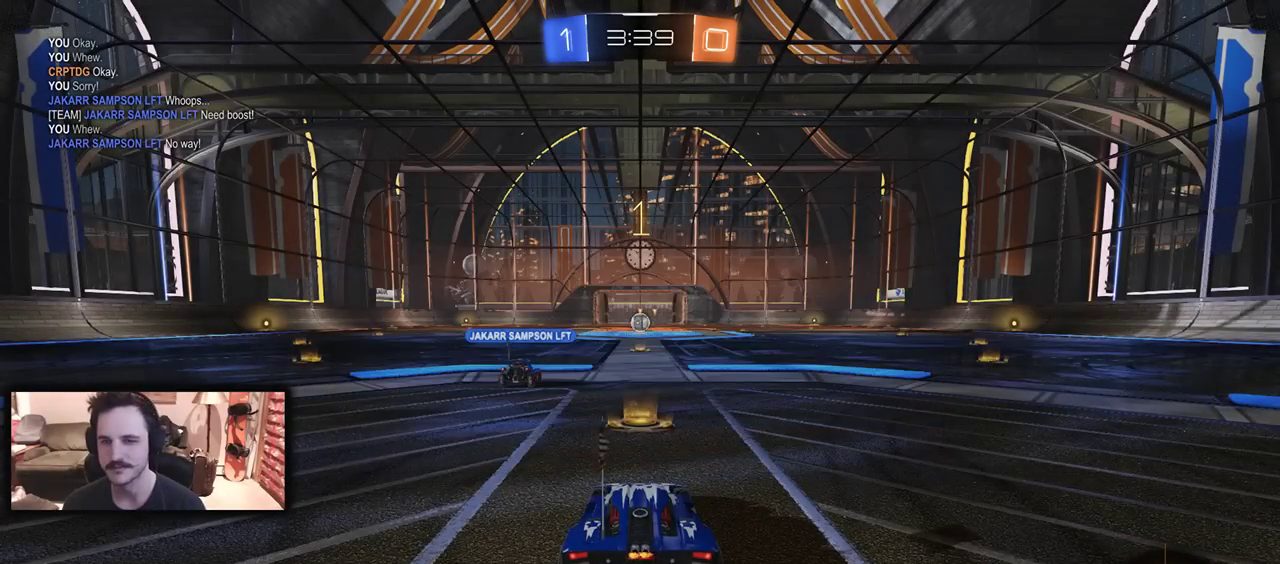
{"buttons": ["B", "R2"], "left_stick": "center", "right_stick": "center", "events": [[167, "B", "down"]]}
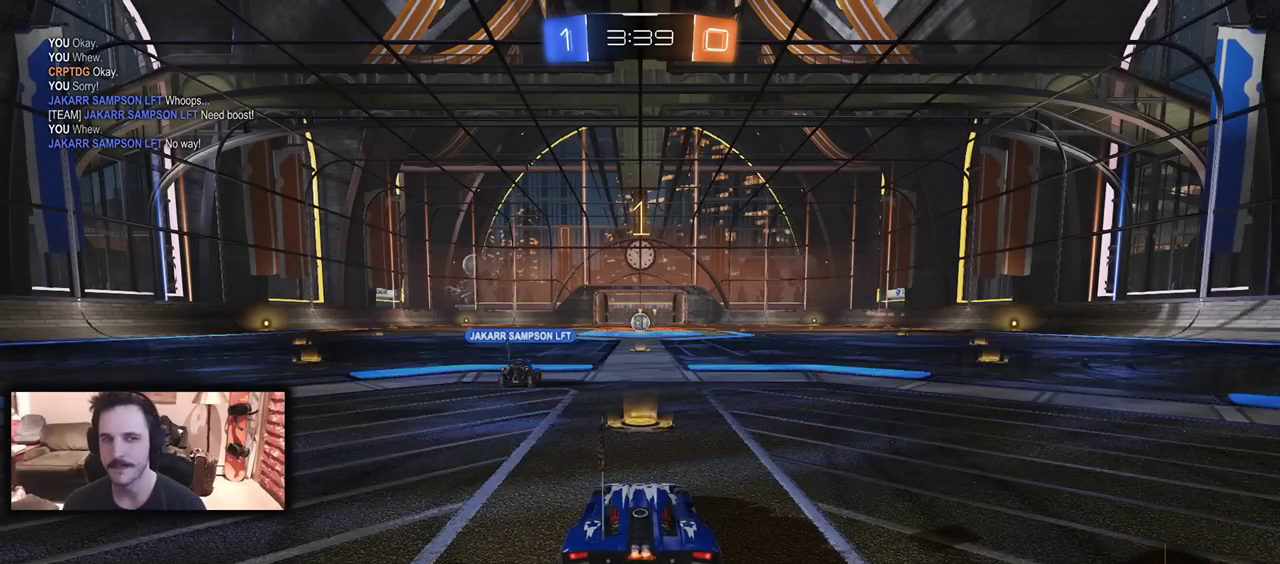
{"buttons": ["B", "R2"], "left_stick": "left", "right_stick": "center", "events": [[200, "DPAD_LEFT", "down"], [200, "left_stick", "left"], [333, "DPAD_LEFT", "up"]]}
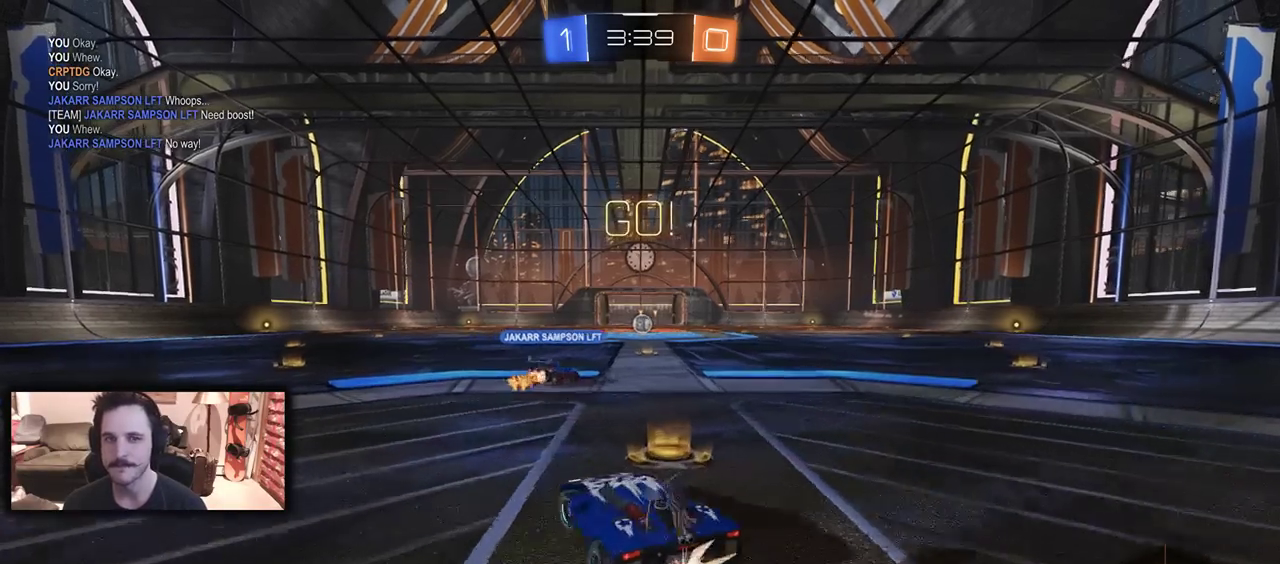
{"buttons": ["B", "R2"], "left_stick": "center", "right_stick": "center", "events": [[133, "Y", "down"], [233, "Y", "up"], [333, "left_stick", "center"]]}
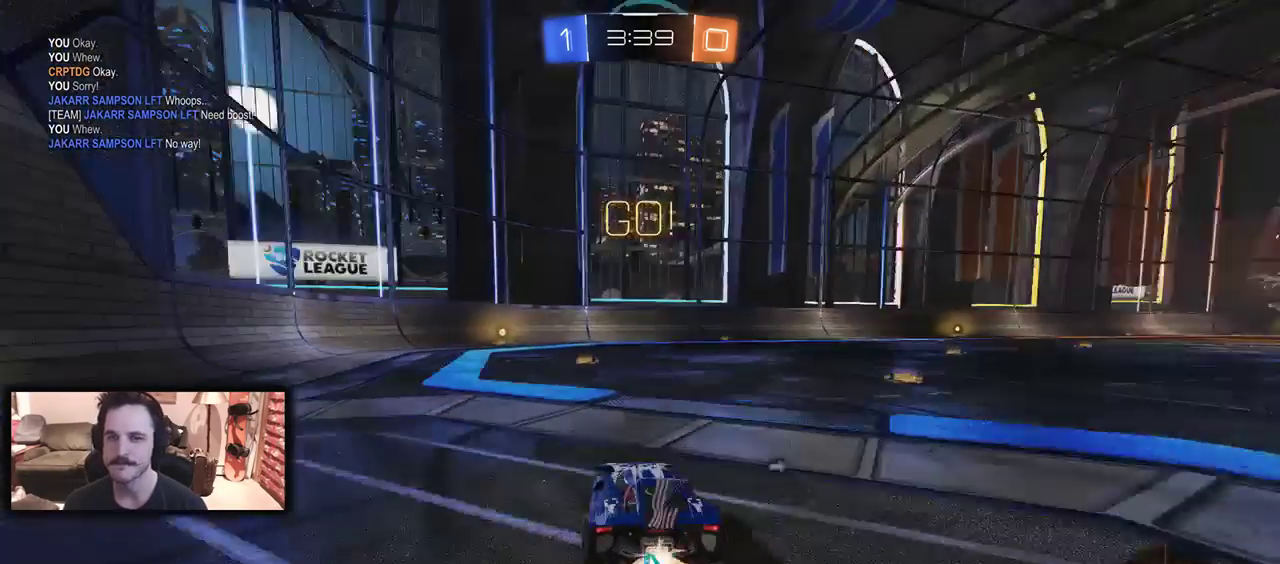
{"buttons": ["B", "Y", "R2"], "left_stick": "center", "right_stick": "center", "events": [[100, "left_stick", "left"], [167, "left_stick", "center"], [400, "left_stick", "left"], [500, "Y", "down"], [500, "left_stick", "center"]]}
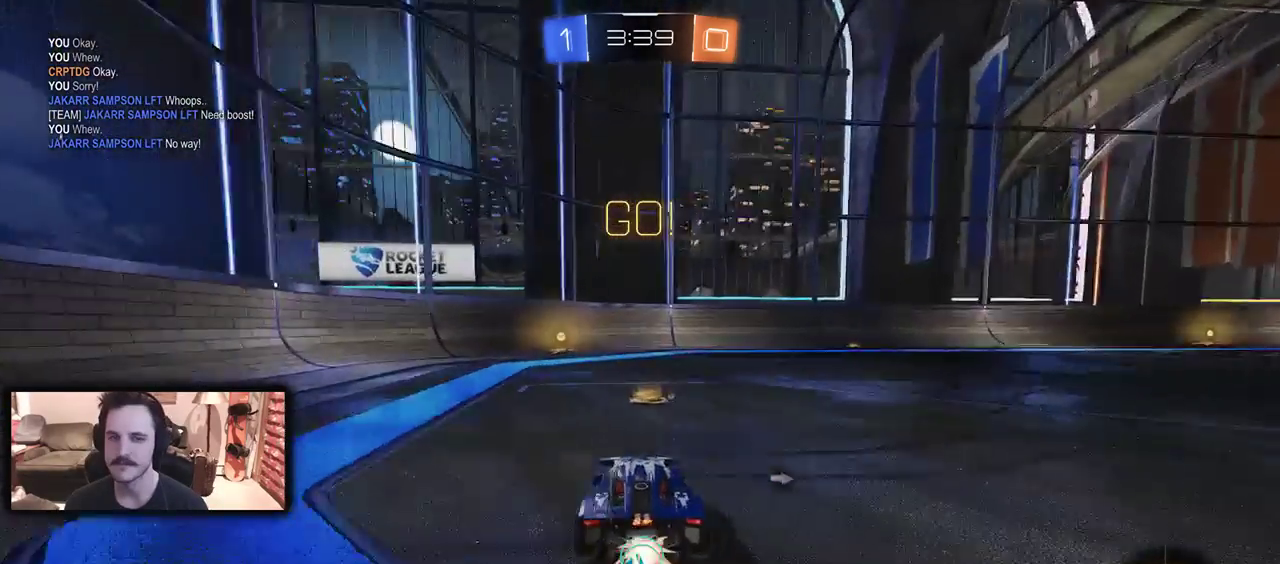
{"buttons": ["B", "R2"], "left_stick": "center", "right_stick": "center", "events": [[100, "Y", "up"], [133, "left_stick", "left"], [233, "left_stick", "center"], [333, "left_stick", "left"], [400, "left_stick", "center"]]}
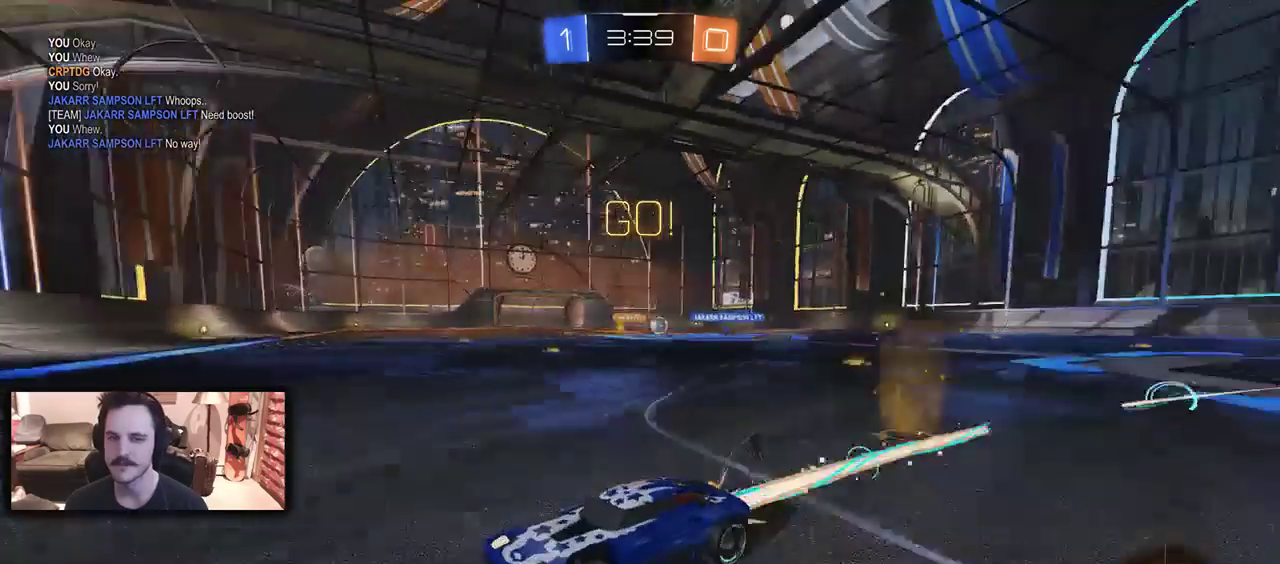
{"buttons": ["R2"], "left_stick": "right", "right_stick": "center", "events": [[133, "left_stick", "right"], [167, "DPAD_LEFT", "down"], [200, "B", "up"], [333, "DPAD_LEFT", "up"]]}
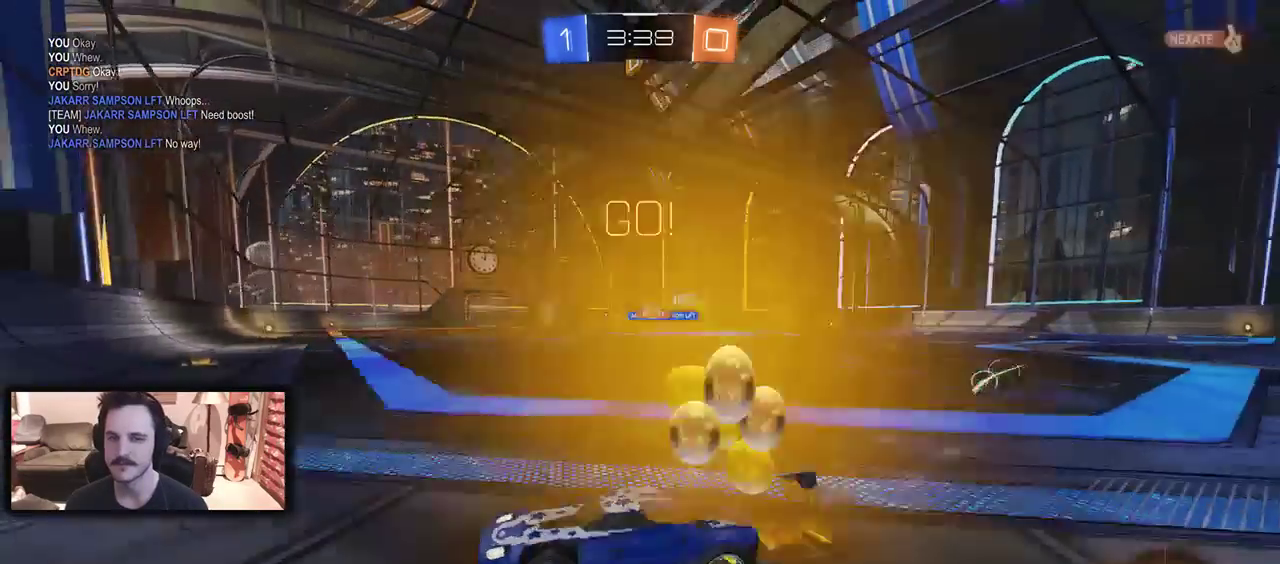
{"buttons": ["R2", "DPAD_LEFT"], "left_stick": "left", "right_stick": "center", "events": [[300, "R2", "up"], [300, "left_stick", "left"], [367, "R2", "down"], [500, "DPAD_LEFT", "down"]]}
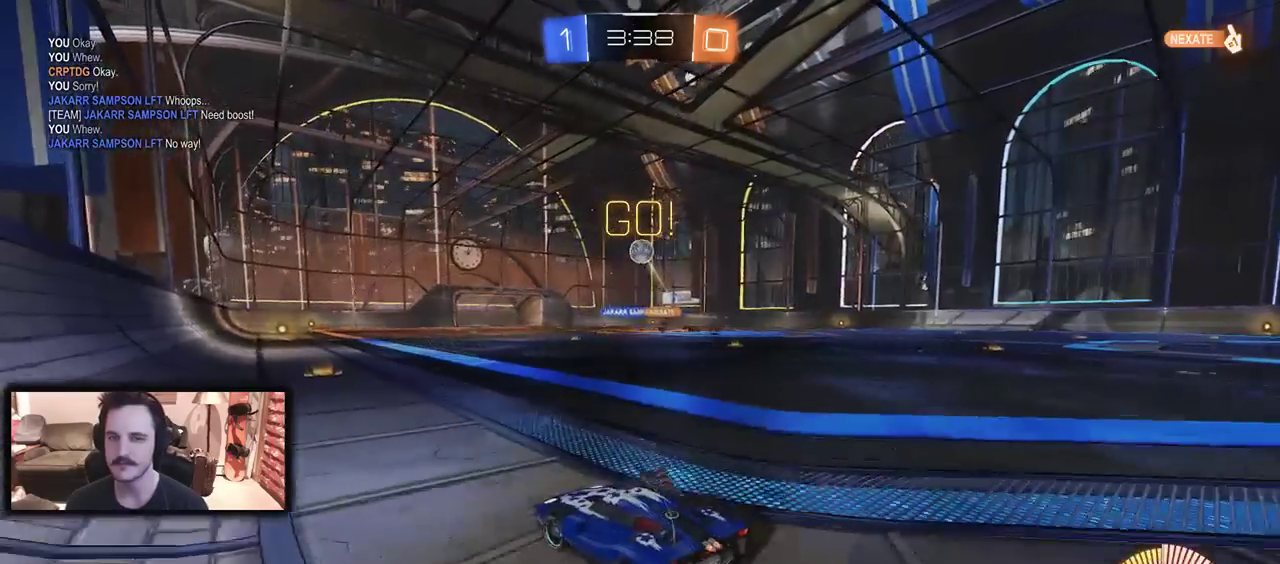
{"buttons": ["R2"], "left_stick": "left", "right_stick": "center", "events": [[133, "DPAD_LEFT", "up"], [267, "DPAD_LEFT", "down"], [367, "DPAD_LEFT", "up"]]}
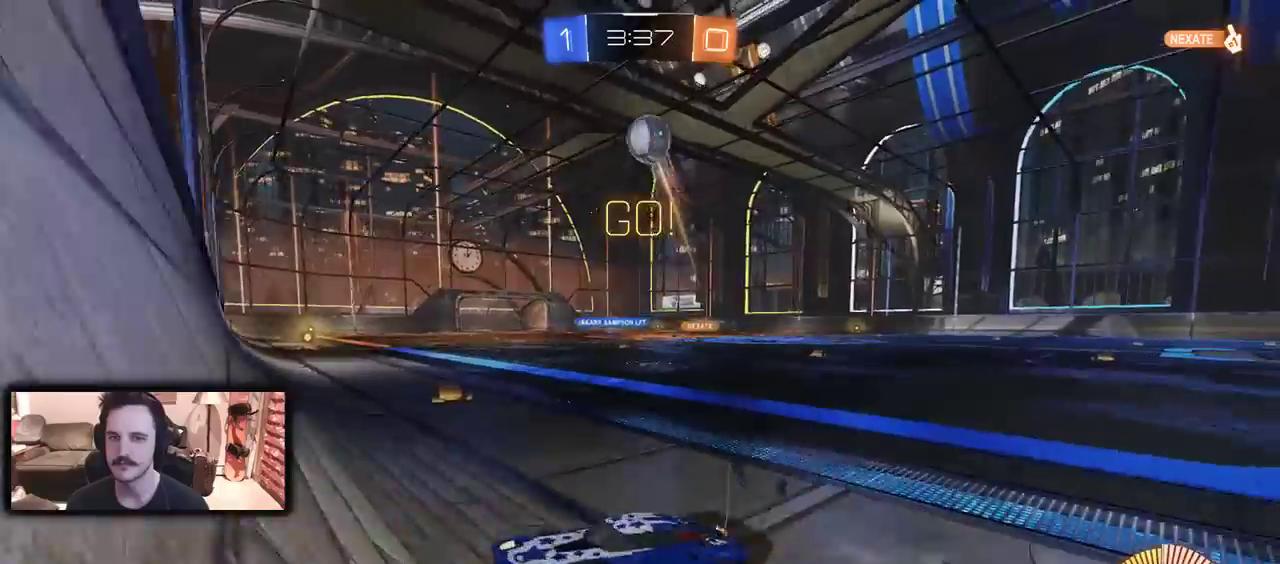
{"buttons": ["B", "R2"], "left_stick": "left", "right_stick": "center", "events": [[67, "B", "down"], [133, "DPAD_LEFT", "down"], [267, "DPAD_LEFT", "up"]]}
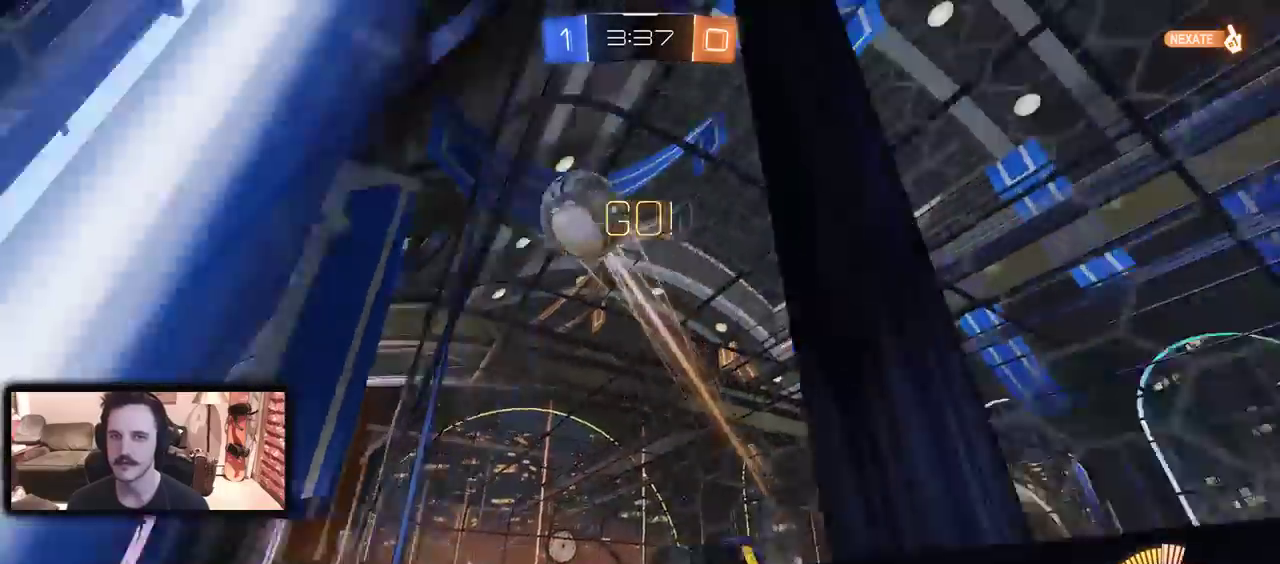
{"buttons": ["B", "R2"], "left_stick": "center", "right_stick": "center", "events": [[333, "Y", "down"], [400, "left_stick", "center"], [467, "Y", "up"]]}
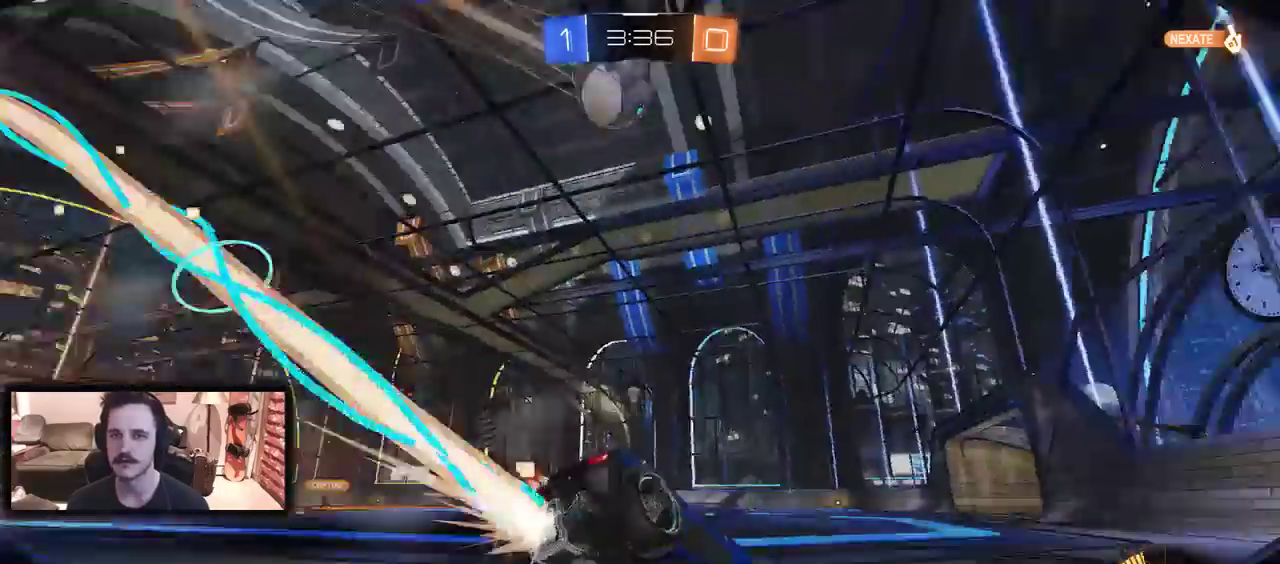
{"buttons": ["B", "R2"], "left_stick": "center", "right_stick": "center", "events": [[200, "left_stick", "right"], [300, "left_stick", "center"]]}
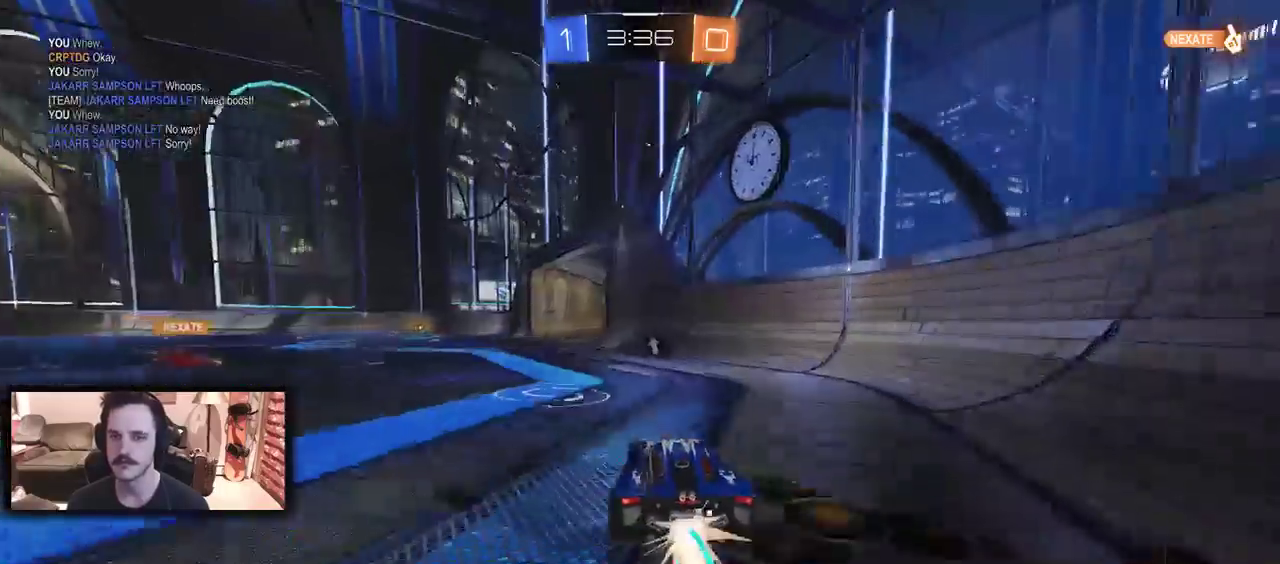
{"buttons": ["A", "B", "R2"], "left_stick": "center", "right_stick": "center", "events": [[133, "left_stick", "down-right"], [200, "A", "down"], [400, "A", "up"], [400, "left_stick", "center"], [467, "A", "down"]]}
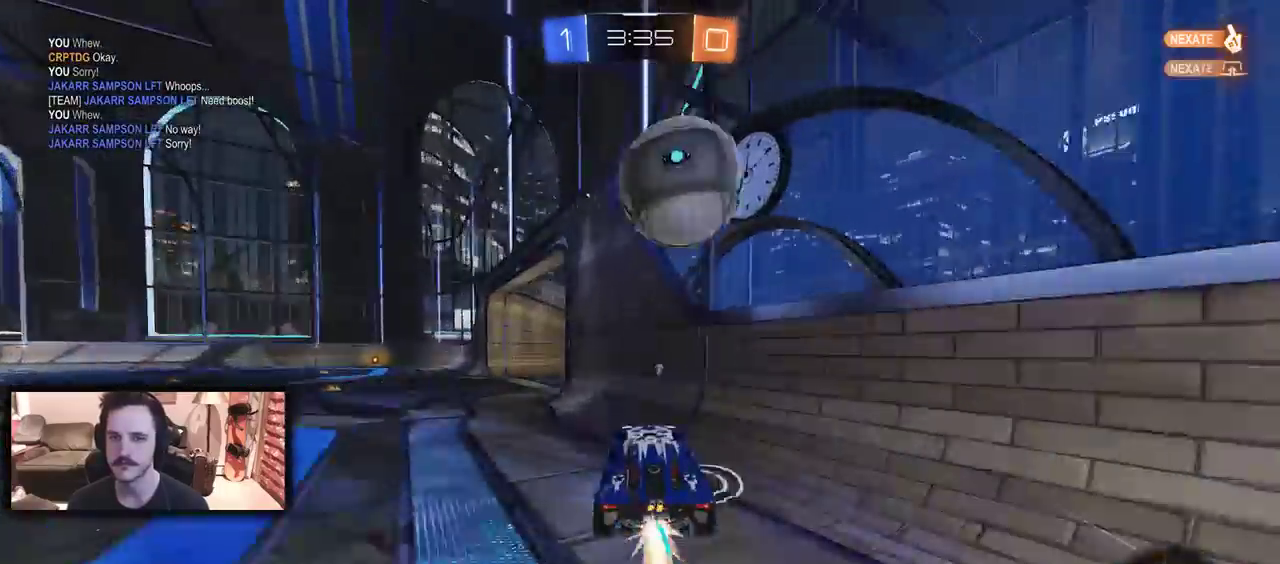
{"buttons": ["R2"], "left_stick": "center", "right_stick": "center", "events": [[67, "A", "up"], [67, "left_stick", "up-left"], [267, "B", "up"], [400, "Y", "down"], [433, "left_stick", "center"], [500, "Y", "up"]]}